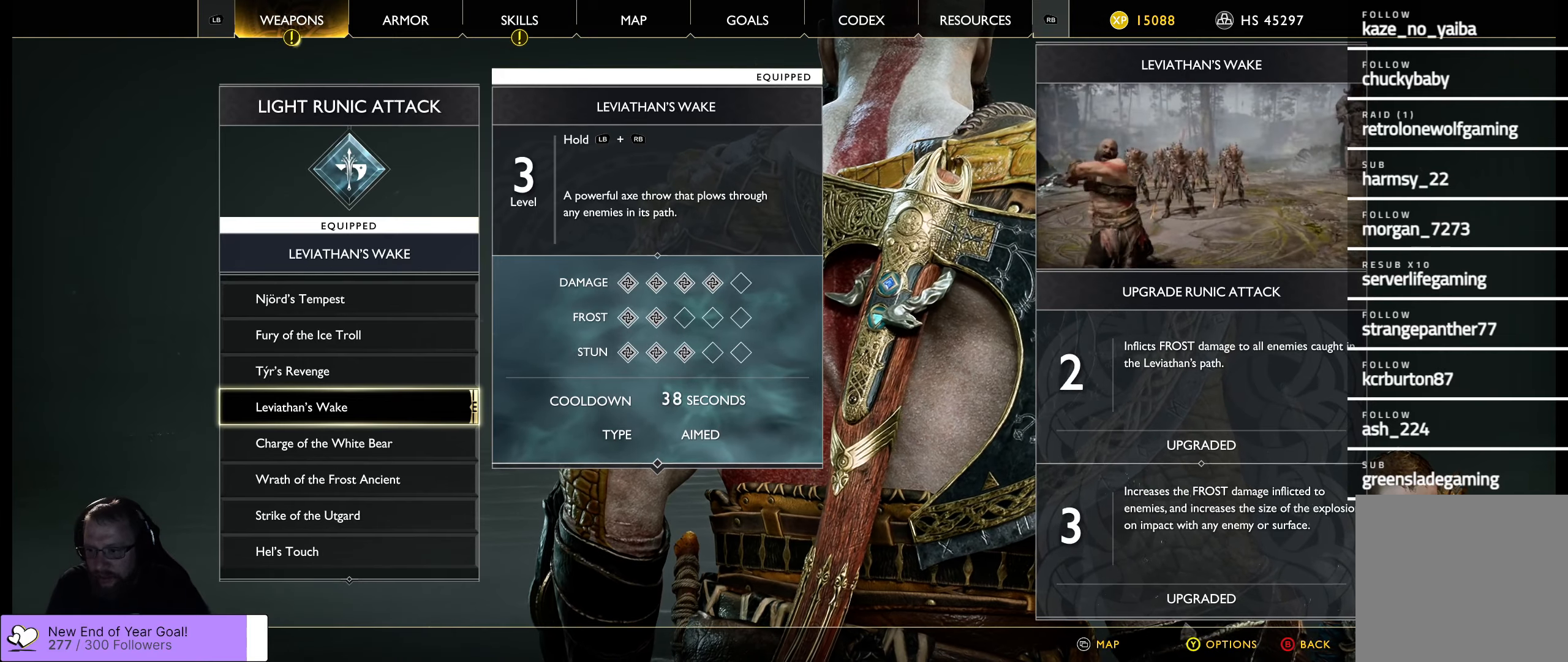
Gameplay with a controller (Xbox layout); each line is a JSON object with the inputs held at the frame after it. "events" lists button and stick changes between this image and that frame as [ms after this image, input, new state], when the widget could be followed in between.
{"buttons": [], "left_stick": "center", "right_stick": "center", "events": [[16, "B", "down"], [166, "B", "up"]]}
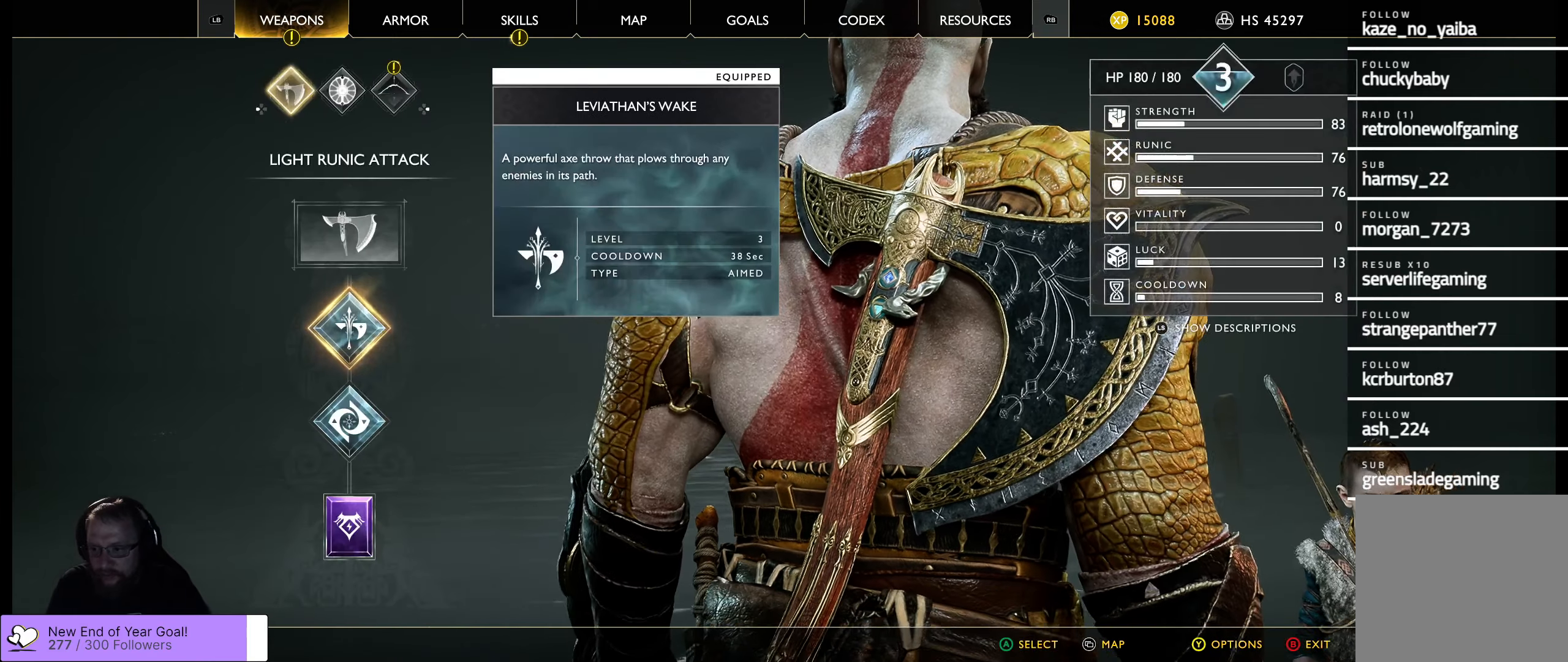
{"buttons": [], "left_stick": "center", "right_stick": "center", "events": []}
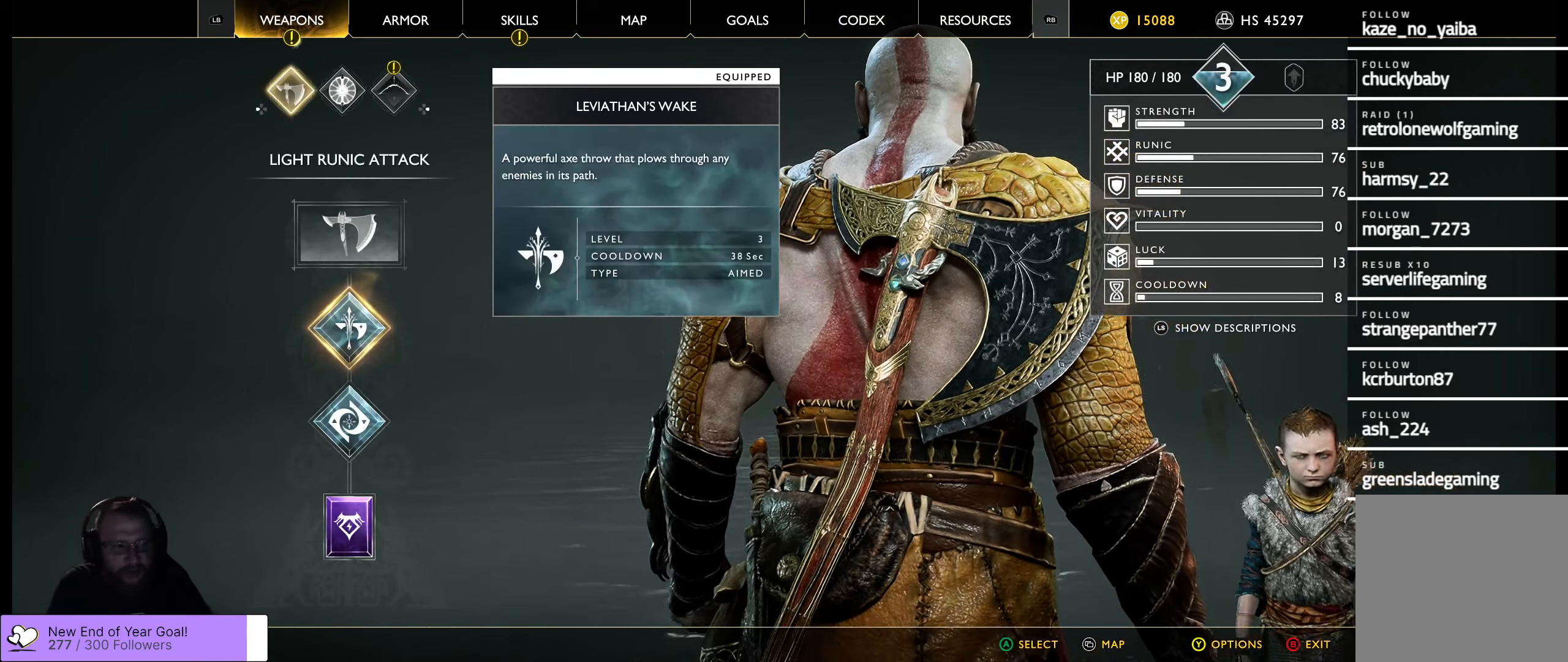
{"buttons": [], "left_stick": "center", "right_stick": "center", "events": [[50, "DPAD_UP", "down"], [200, "DPAD_UP", "up"]]}
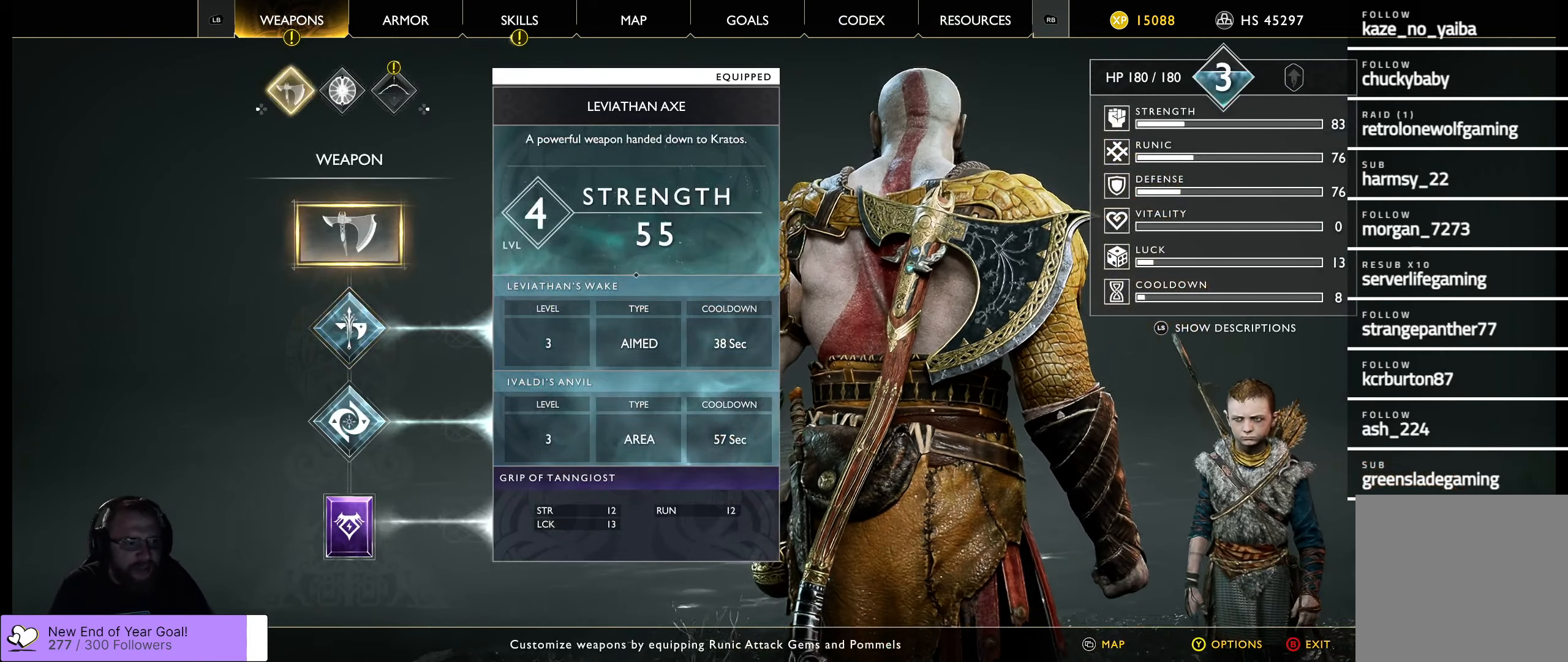
{"buttons": [], "left_stick": "center", "right_stick": "center", "events": [[66, "DPAD_DOWN", "down"], [216, "DPAD_DOWN", "up"]]}
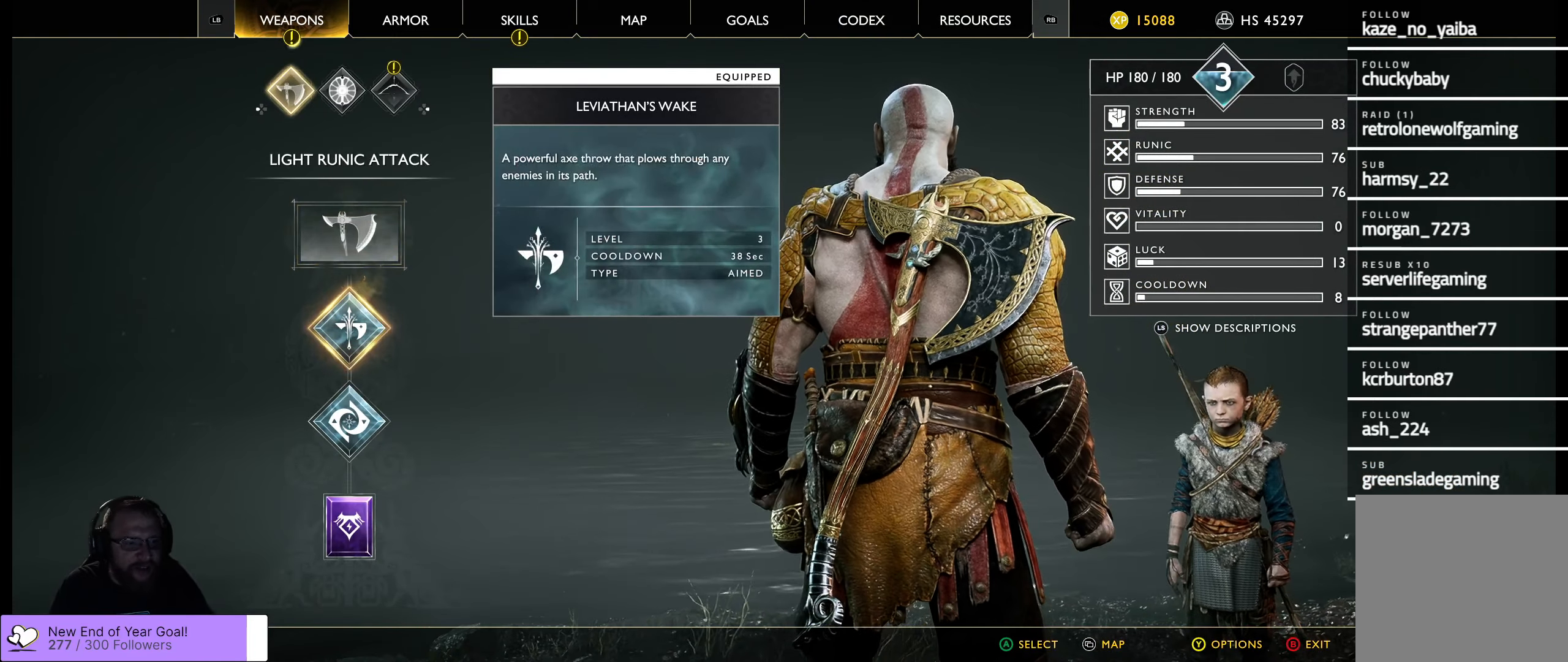
{"buttons": [], "left_stick": "center", "right_stick": "center", "events": []}
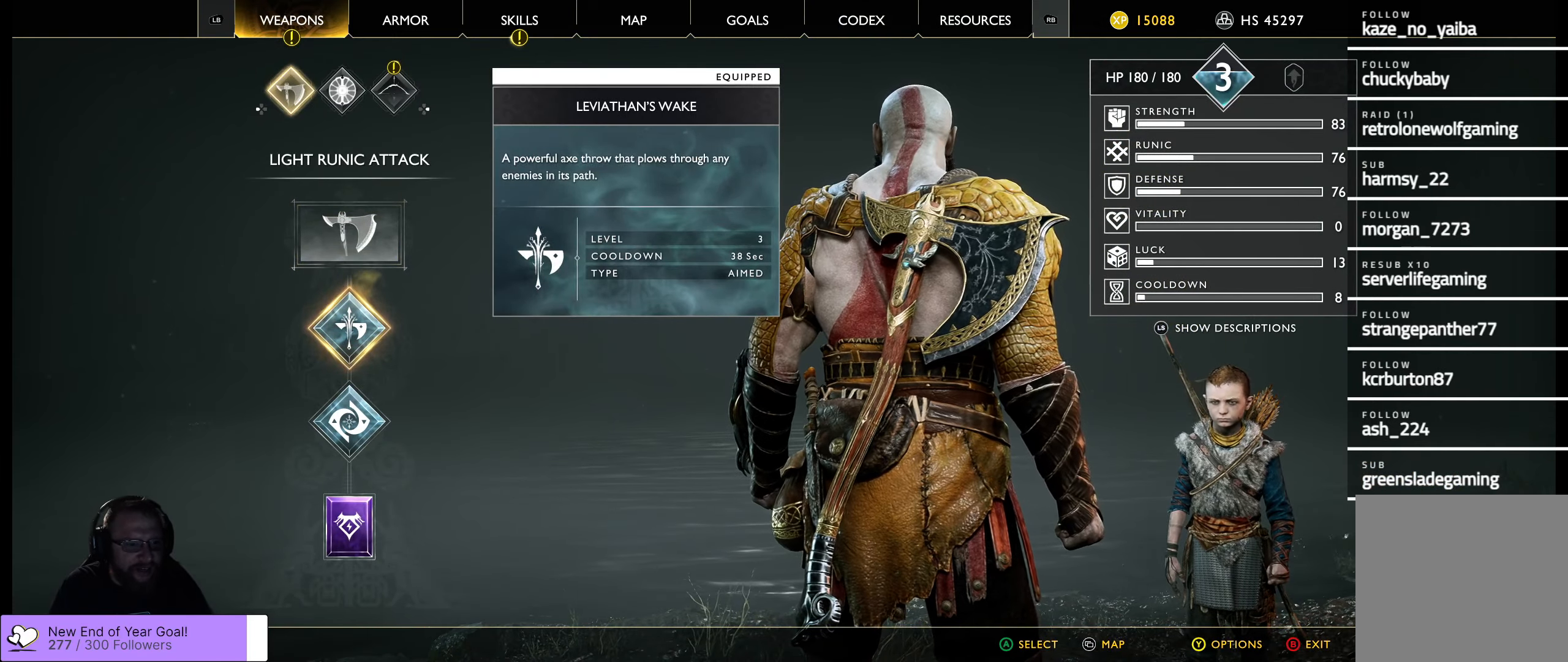
{"buttons": [], "left_stick": "center", "right_stick": "center", "events": [[283, "A", "down"], [450, "A", "up"]]}